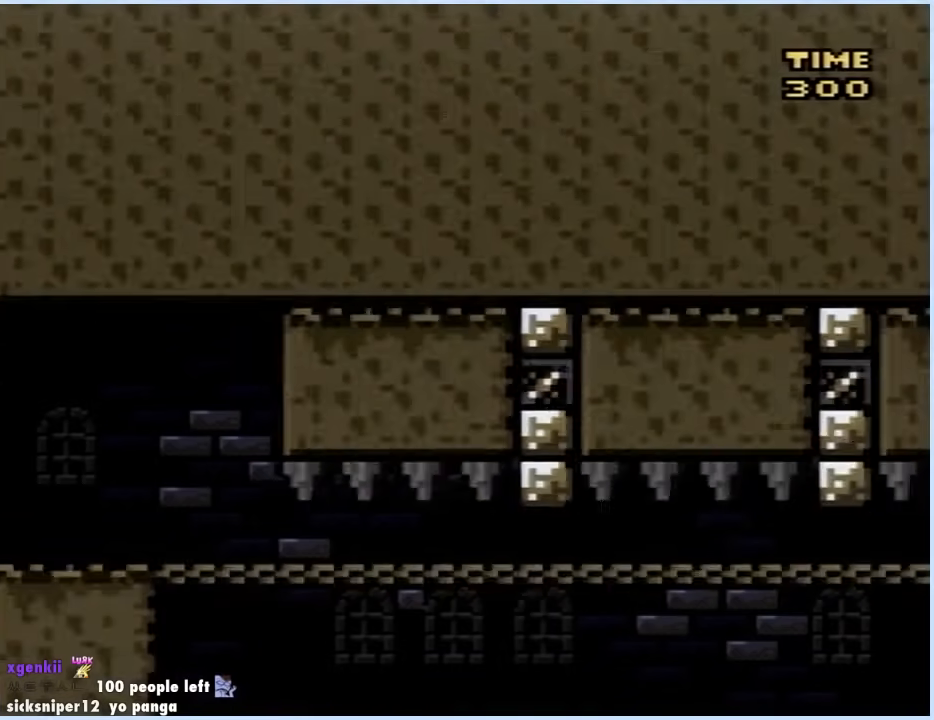
Gameplay with a controller (Nintendo layout); each line is a JSON object with the inputs held at the frame after it. "events" lists button and stick changes between this image and that frame as [ms after this image, input, new state], when the widget could be followed in between. Not read: L3 R3.
{"buttons": [], "events": [[33, "X", "up"], [367, "DPAD_RIGHT", "up"]]}
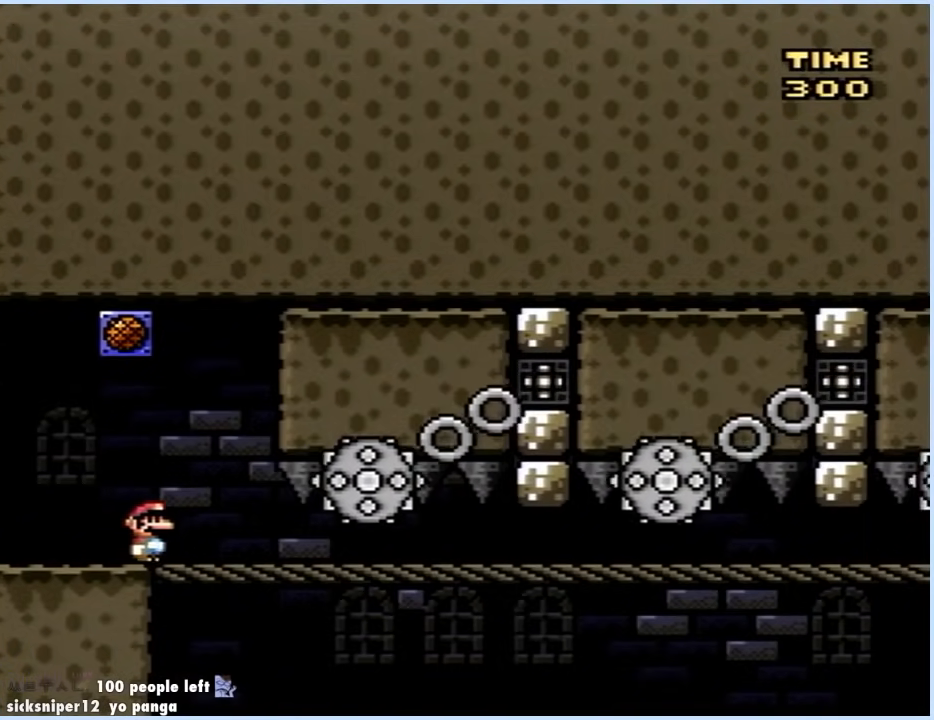
{"buttons": [], "events": [[133, "DPAD_RIGHT", "down"], [250, "DPAD_RIGHT", "up"]]}
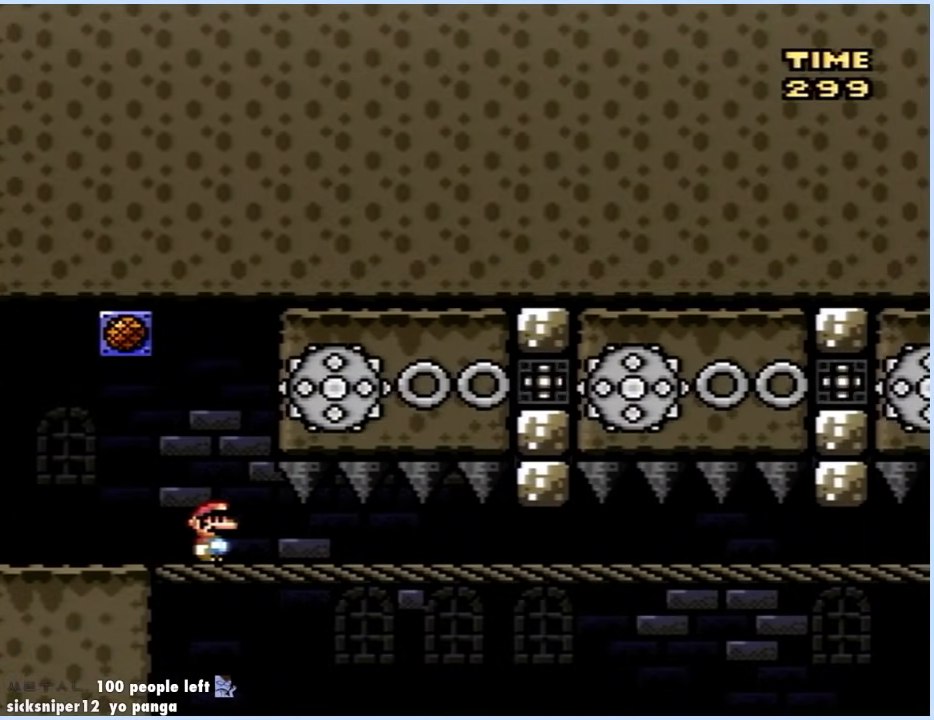
{"buttons": ["DPAD_RIGHT"], "events": [[133, "DPAD_RIGHT", "down"], [233, "DPAD_RIGHT", "up"], [417, "DPAD_RIGHT", "down"]]}
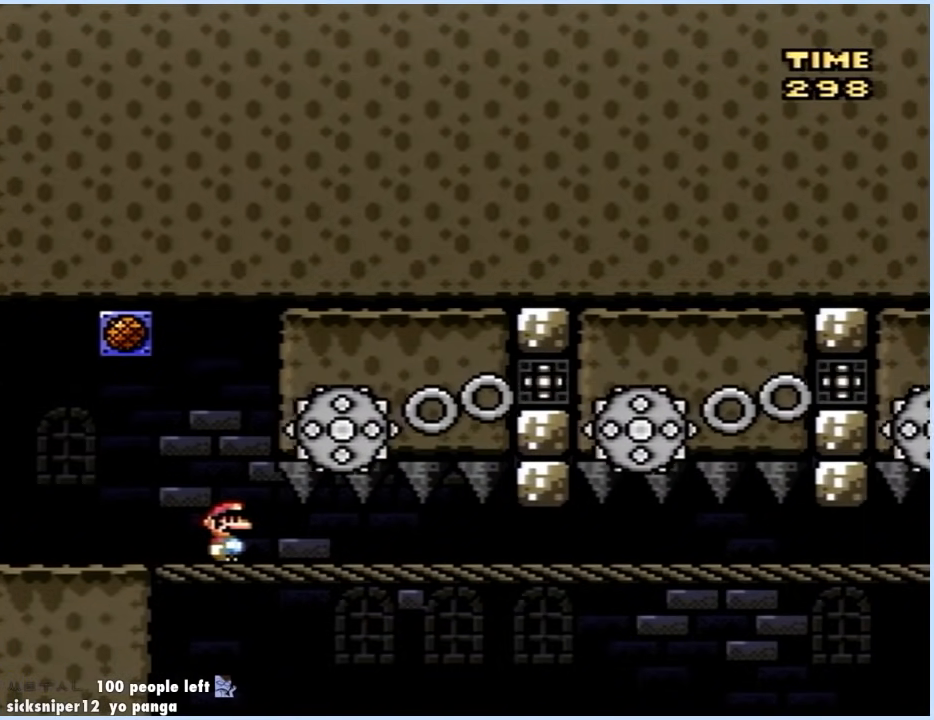
{"buttons": ["DPAD_RIGHT"], "events": []}
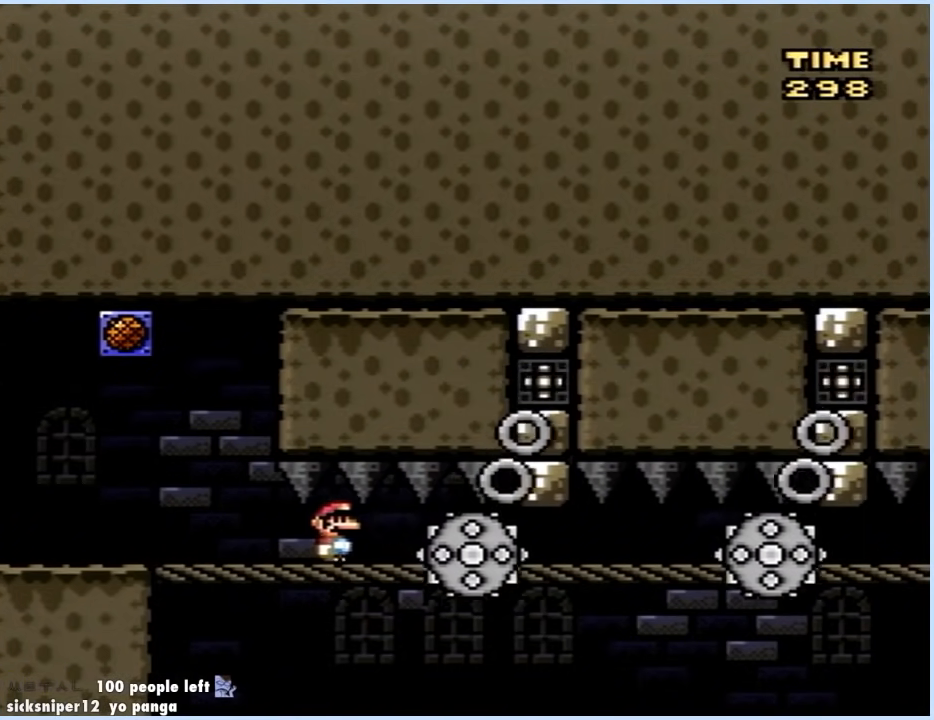
{"buttons": ["DPAD_RIGHT"], "events": []}
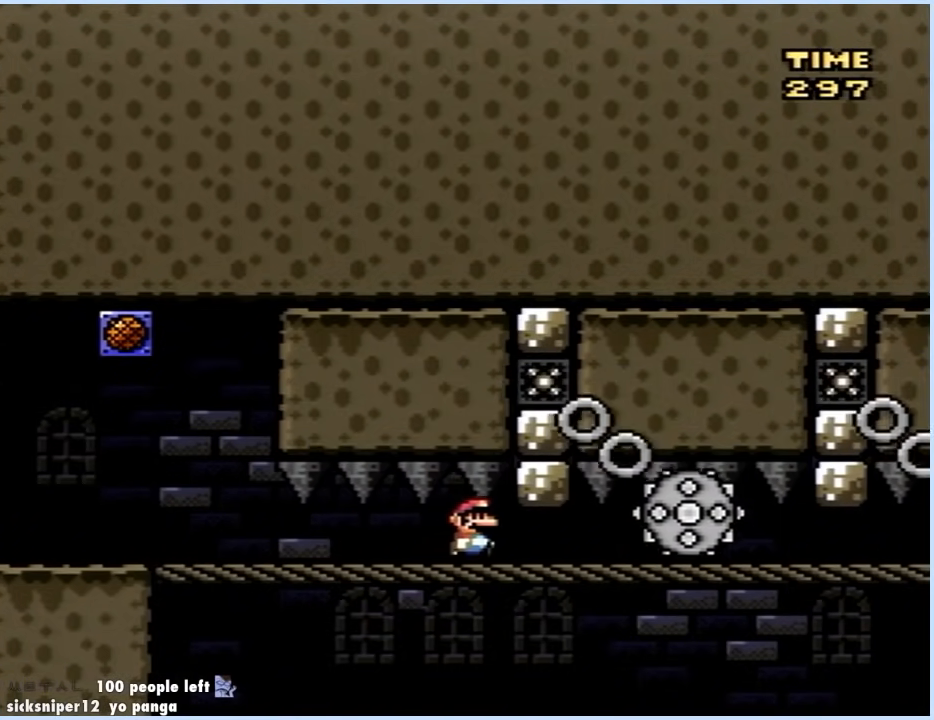
{"buttons": ["DPAD_RIGHT"], "events": []}
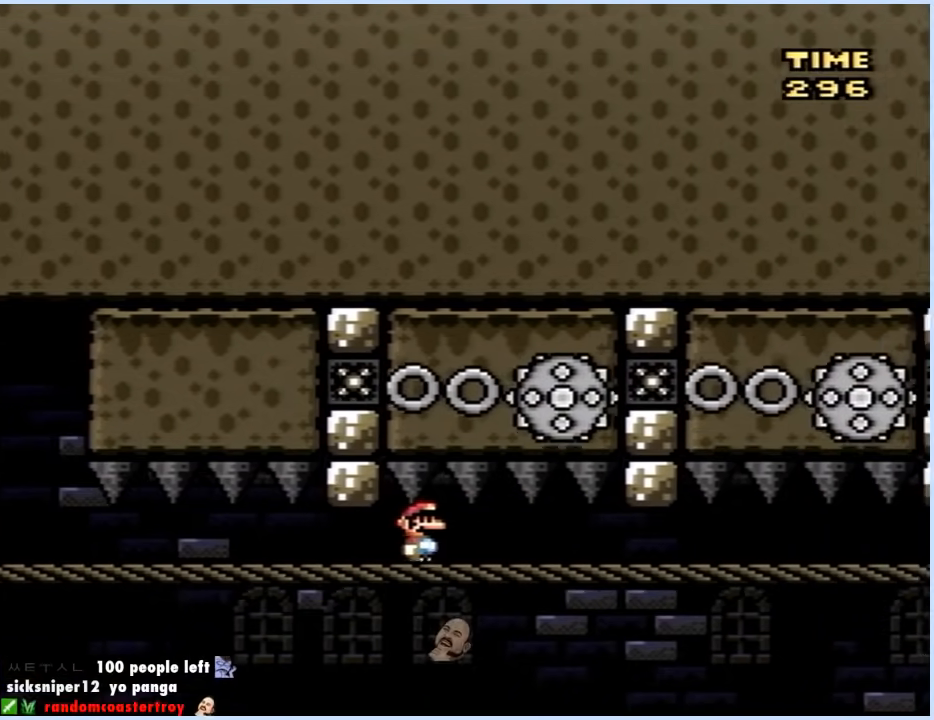
{"buttons": ["DPAD_RIGHT"], "events": []}
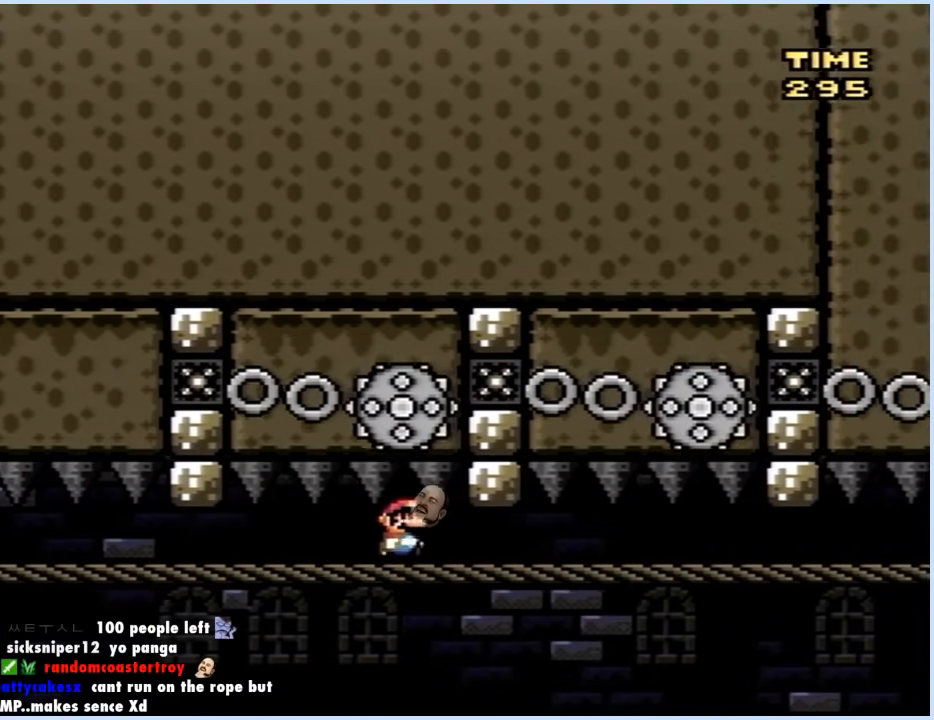
{"buttons": ["DPAD_LEFT"], "events": [[100, "DPAD_RIGHT", "up"], [133, "DPAD_LEFT", "down"], [150, "DPAD_UP", "down"], [367, "DPAD_UP", "up"]]}
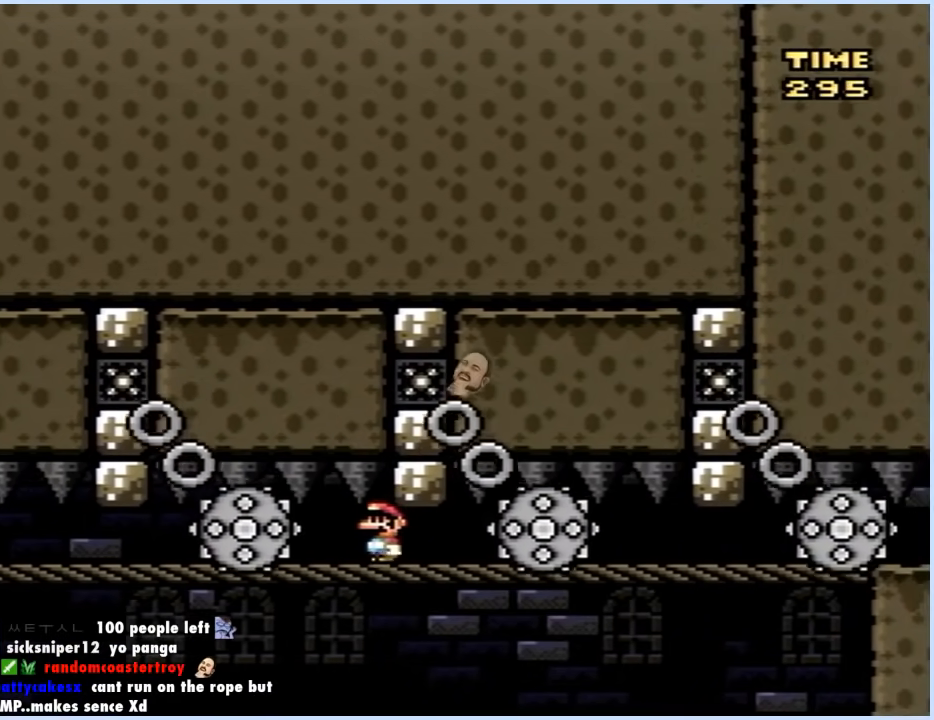
{"buttons": ["DPAD_LEFT"], "events": []}
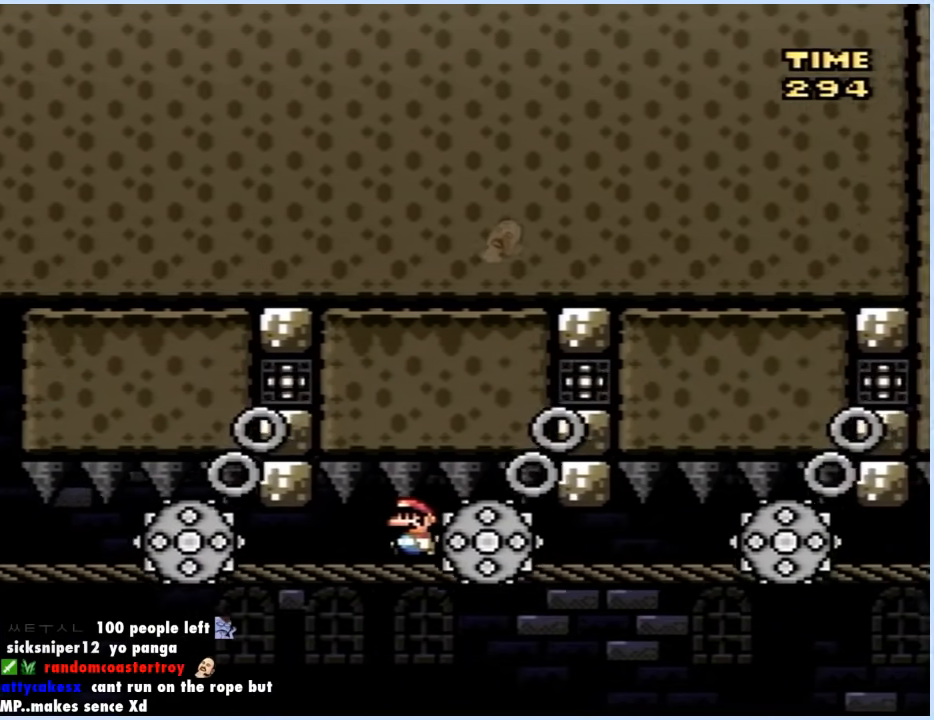
{"buttons": [], "events": [[250, "DPAD_LEFT", "up"], [250, "DPAD_UP", "down"], [267, "DPAD_RIGHT", "down"], [267, "DPAD_UP", "up"], [383, "DPAD_RIGHT", "up"]]}
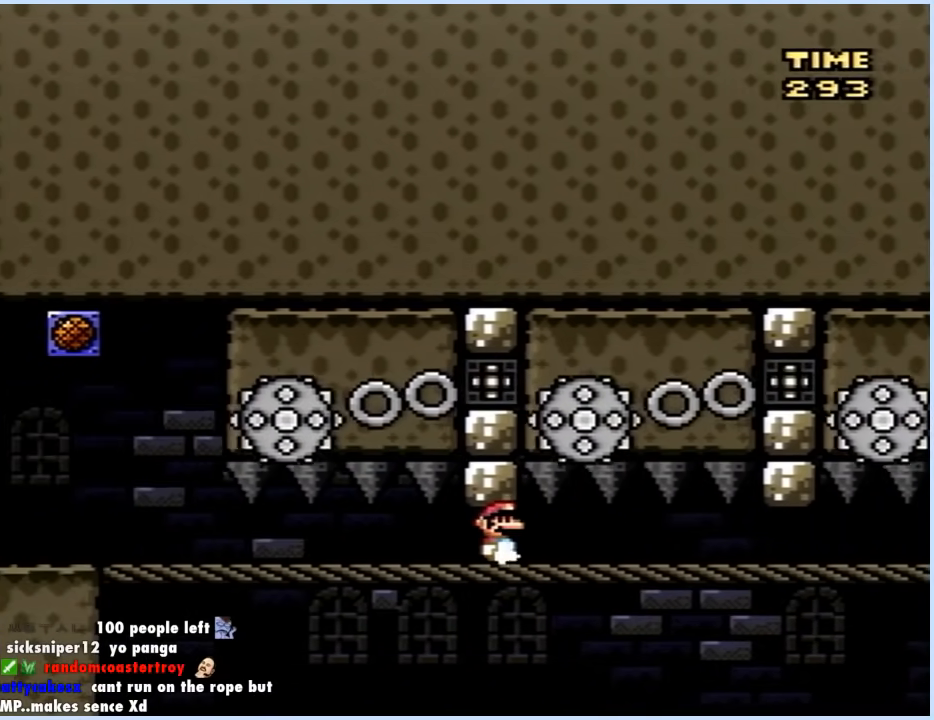
{"buttons": ["B"], "events": [[183, "B", "down"], [250, "B", "up"], [300, "B", "down"], [367, "B", "up"], [450, "B", "down"]]}
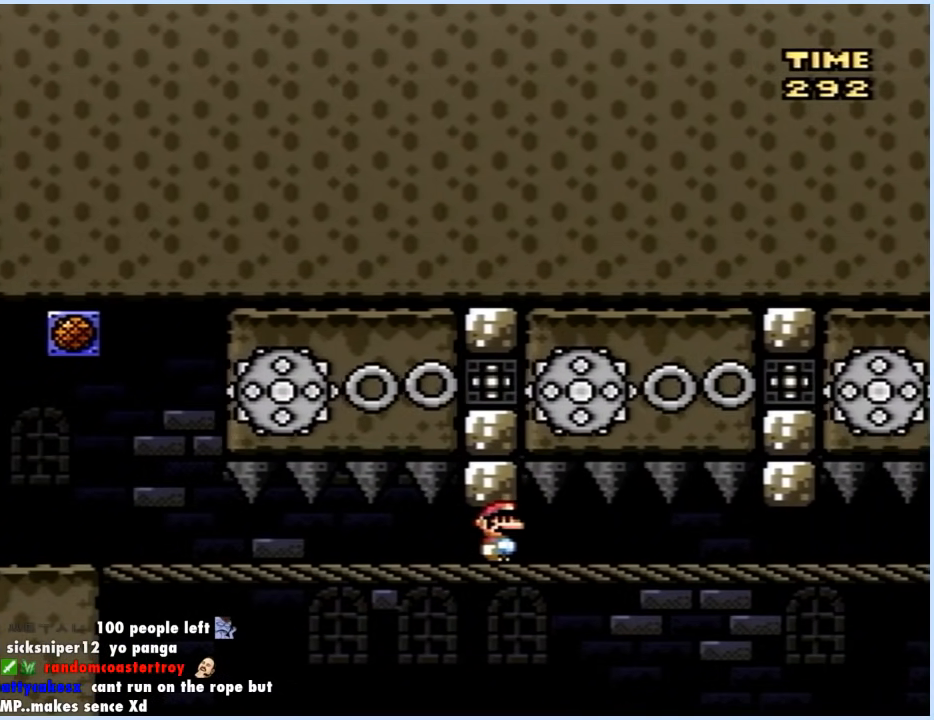
{"buttons": ["DPAD_RIGHT"], "events": [[50, "B", "up"], [167, "DPAD_RIGHT", "down"]]}
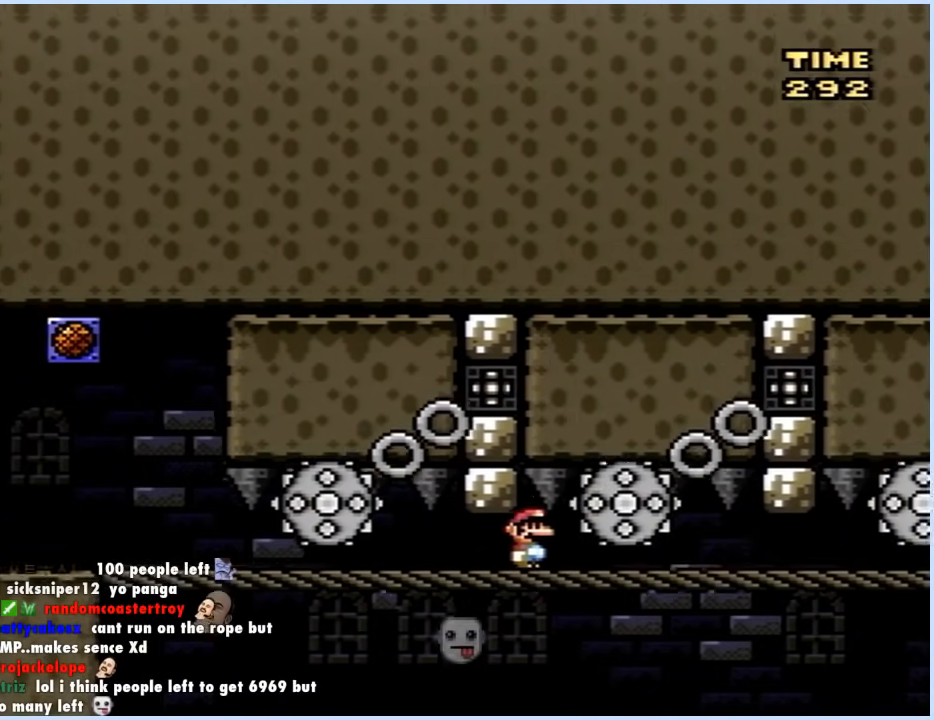
{"buttons": ["DPAD_RIGHT"], "events": []}
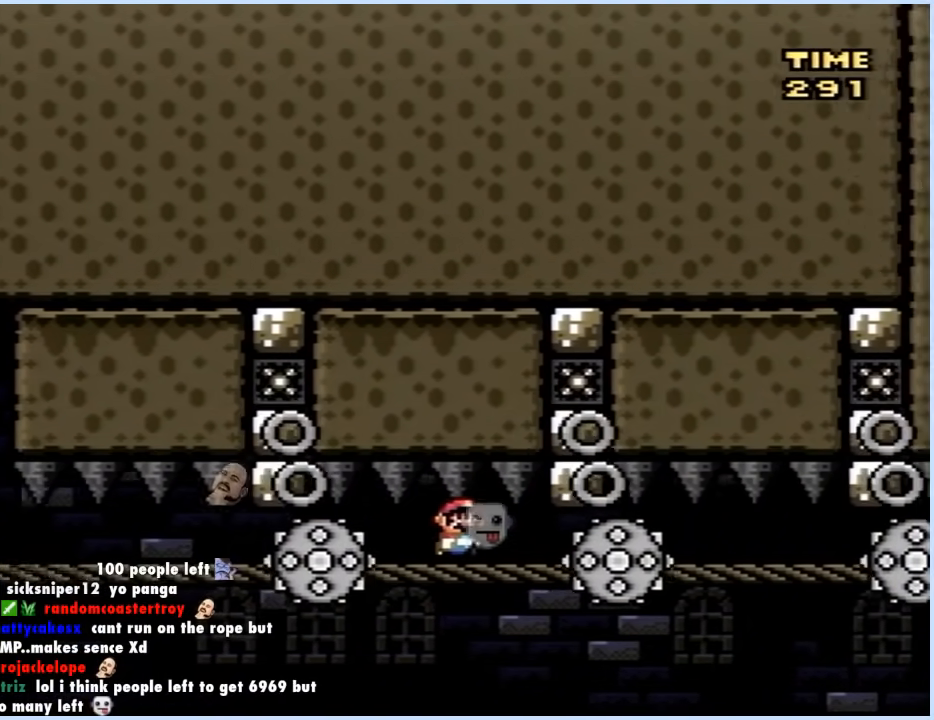
{"buttons": ["DPAD_RIGHT"], "events": []}
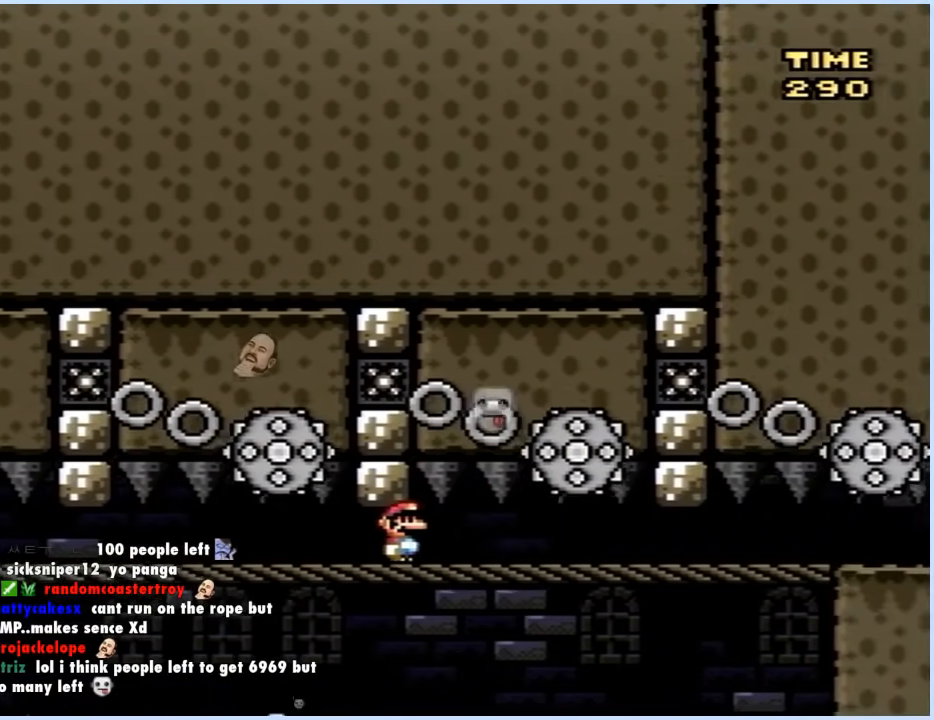
{"buttons": ["DPAD_RIGHT"], "events": []}
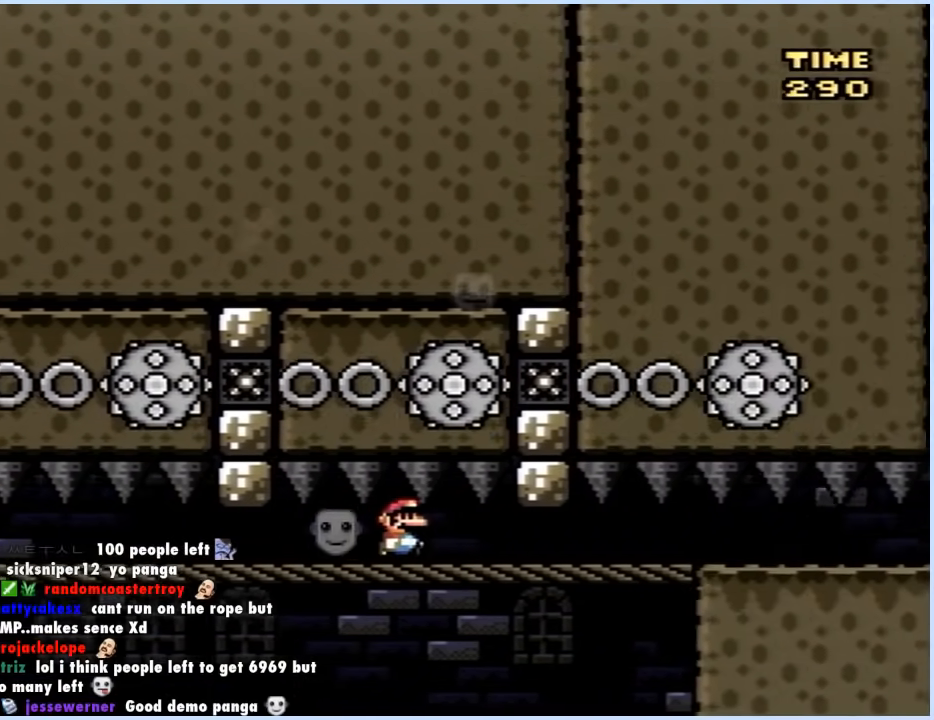
{"buttons": ["DPAD_UP", "DPAD_LEFT"], "events": [[250, "DPAD_RIGHT", "up"], [283, "DPAD_UP", "down"], [300, "DPAD_LEFT", "down"], [333, "DPAD_UP", "up"], [417, "DPAD_UP", "down"]]}
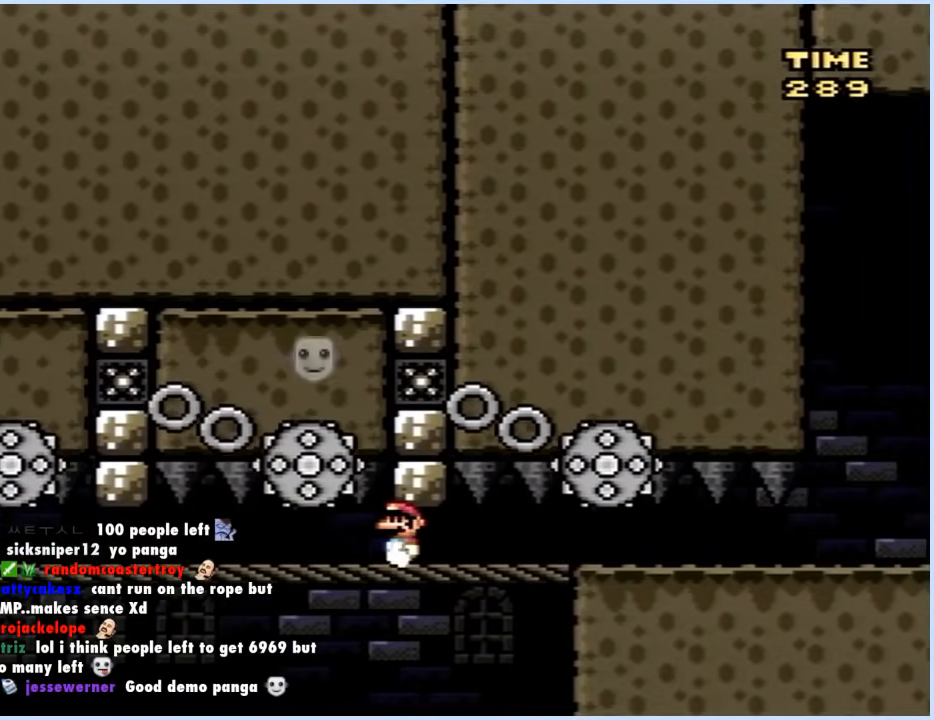
{"buttons": ["DPAD_LEFT"], "events": [[100, "DPAD_UP", "up"]]}
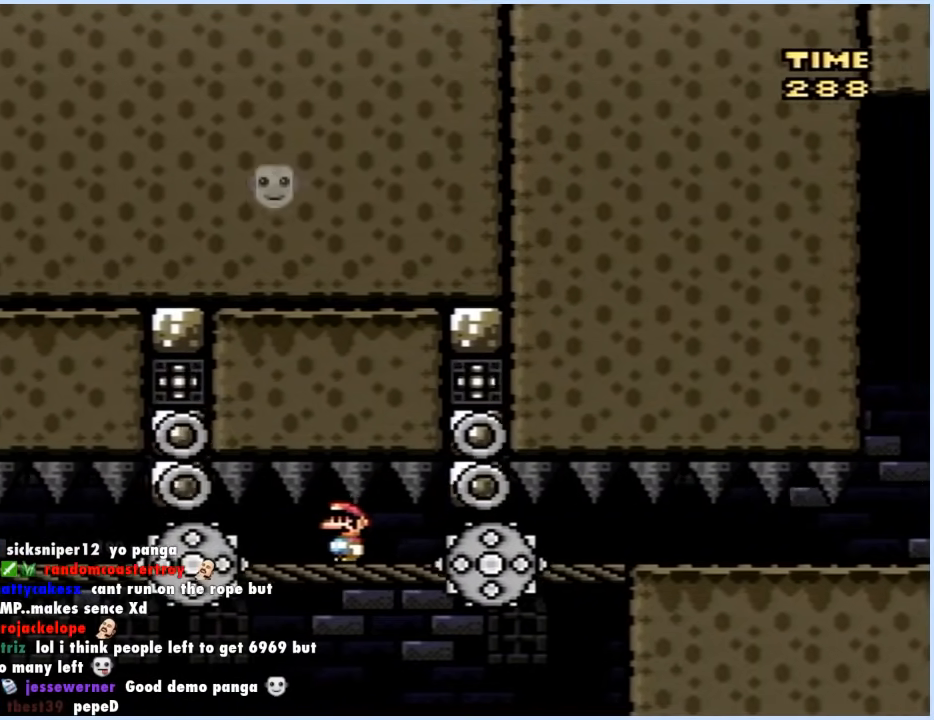
{"buttons": ["DPAD_LEFT"], "events": []}
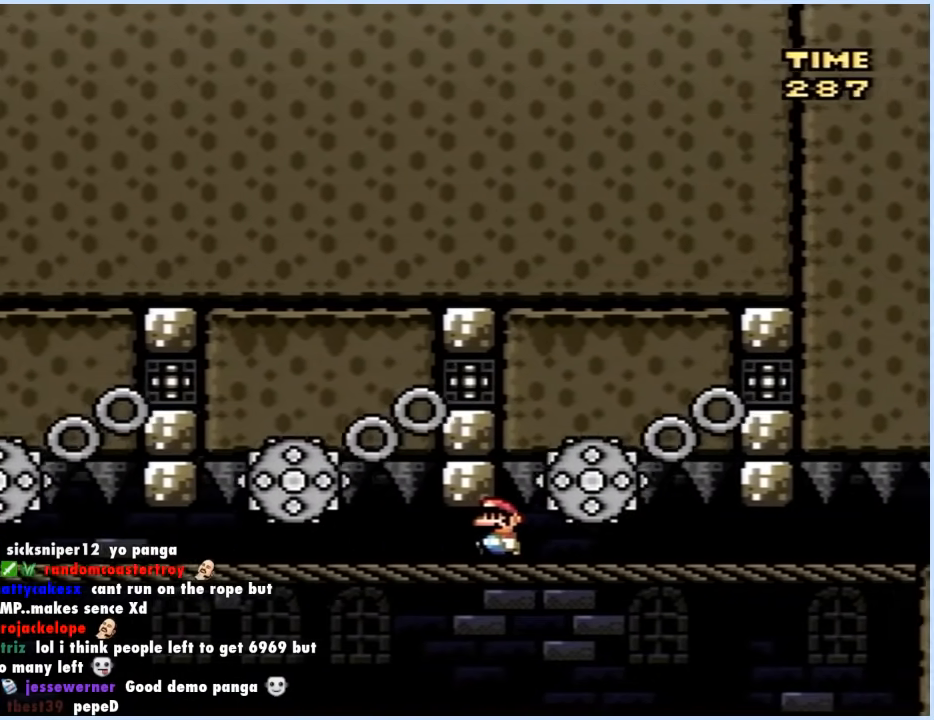
{"buttons": [], "events": [[17, "DPAD_LEFT", "up"], [17, "DPAD_UP", "down"], [33, "DPAD_RIGHT", "down"], [33, "DPAD_UP", "up"], [167, "DPAD_RIGHT", "up"], [267, "B", "down"], [317, "B", "up"], [383, "B", "down"], [433, "B", "up"]]}
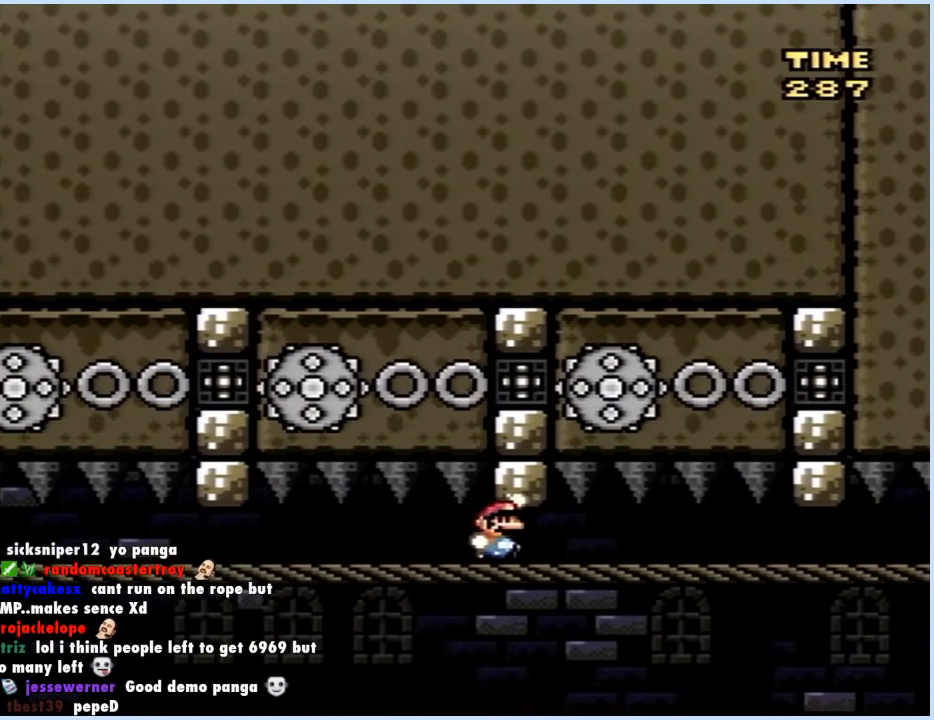
{"buttons": [], "events": [[133, "DPAD_RIGHT", "down"], [267, "DPAD_RIGHT", "up"]]}
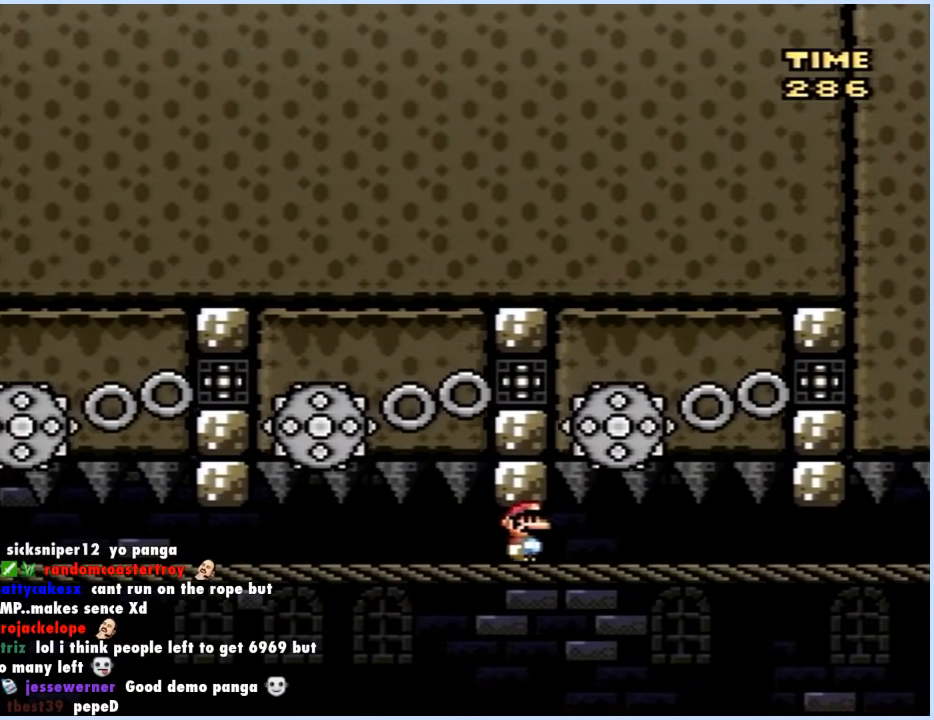
{"buttons": ["DPAD_RIGHT"], "events": [[33, "DPAD_RIGHT", "down"]]}
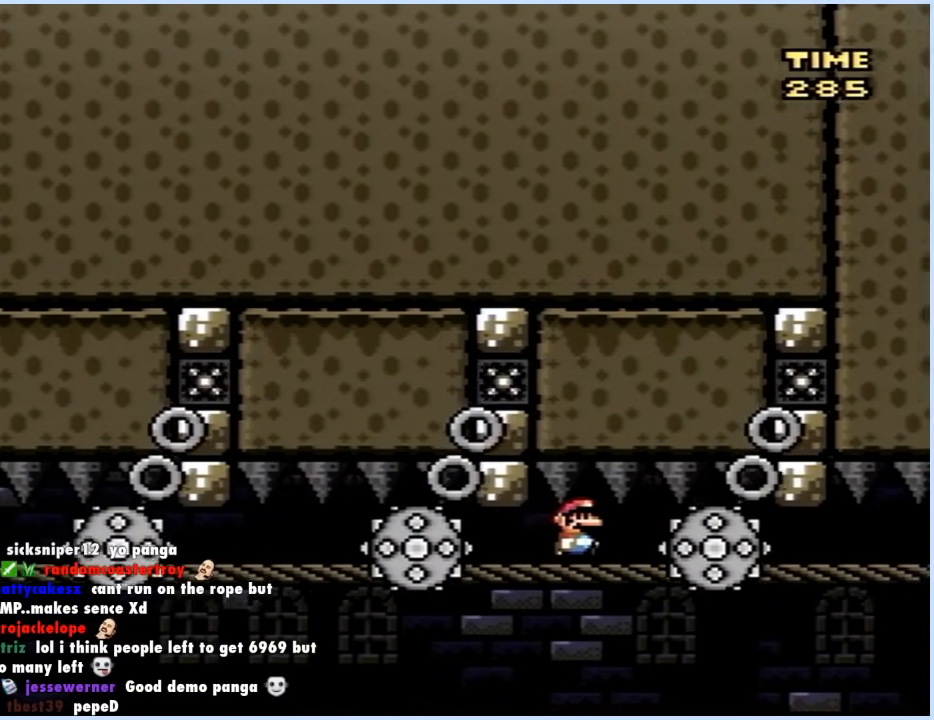
{"buttons": ["DPAD_RIGHT"], "events": []}
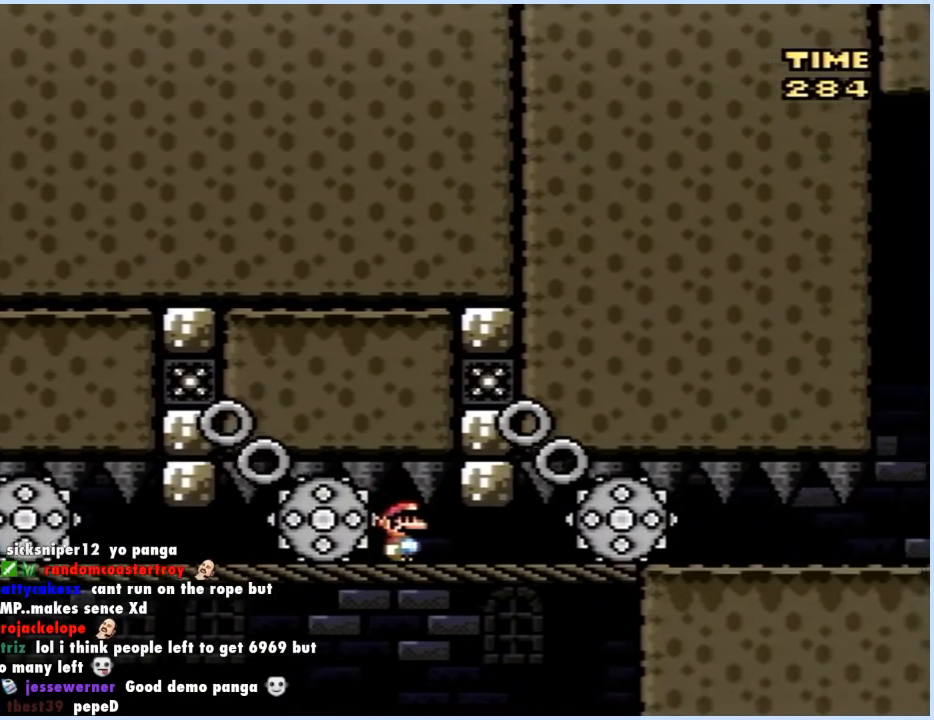
{"buttons": ["DPAD_RIGHT"], "events": []}
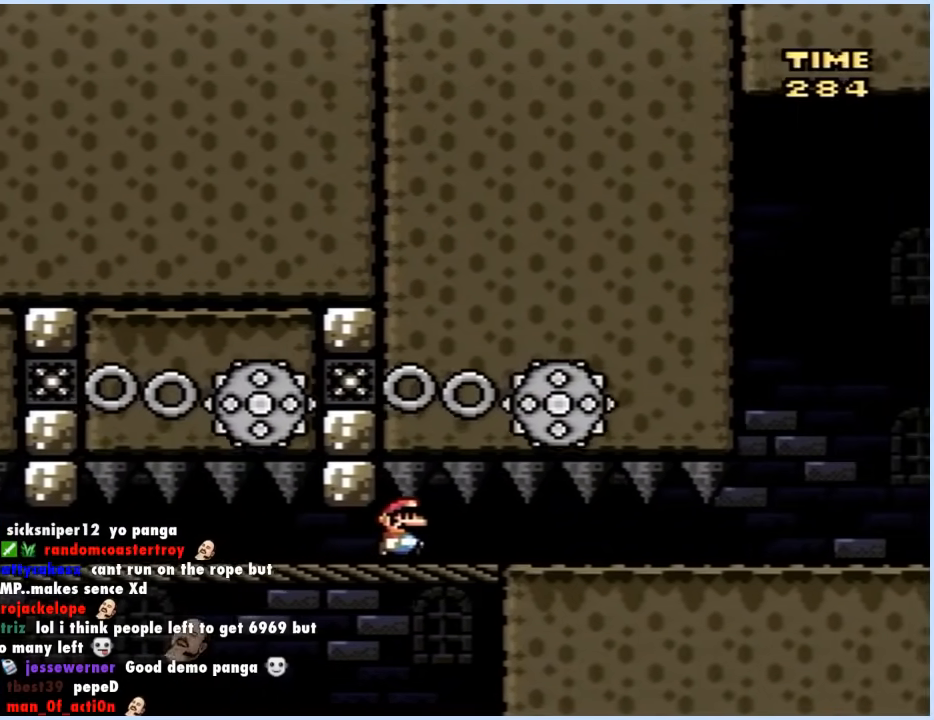
{"buttons": [], "events": [[500, "DPAD_RIGHT", "up"]]}
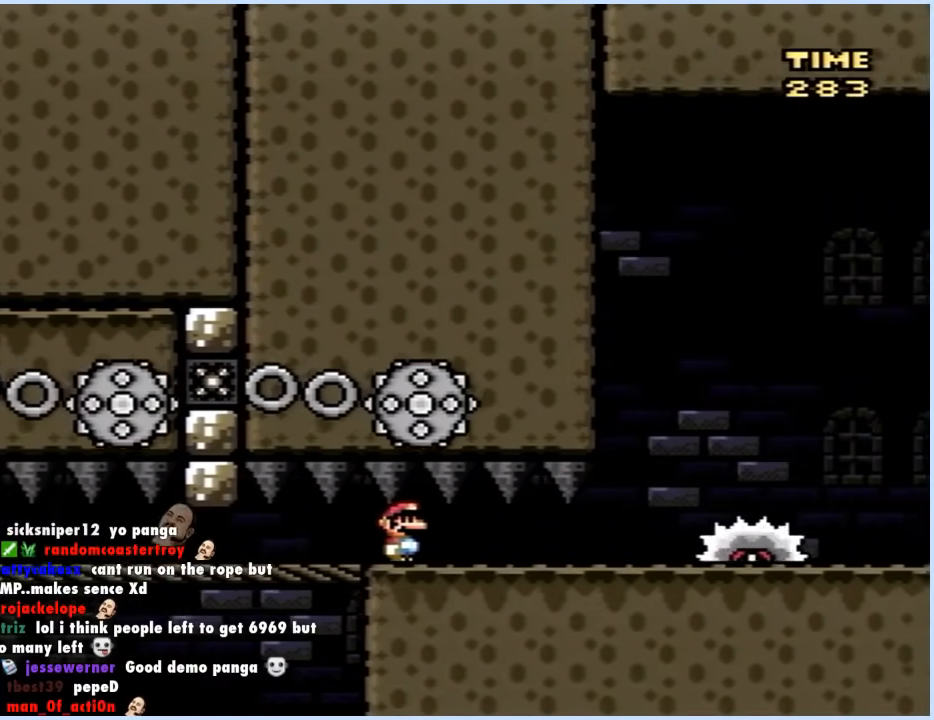
{"buttons": ["DPAD_LEFT"], "events": [[50, "DPAD_LEFT", "down"], [150, "DPAD_UP", "down"], [217, "DPAD_LEFT", "up"], [233, "DPAD_UP", "up"], [283, "DPAD_LEFT", "down"], [300, "DPAD_UP", "down"], [400, "DPAD_UP", "up"]]}
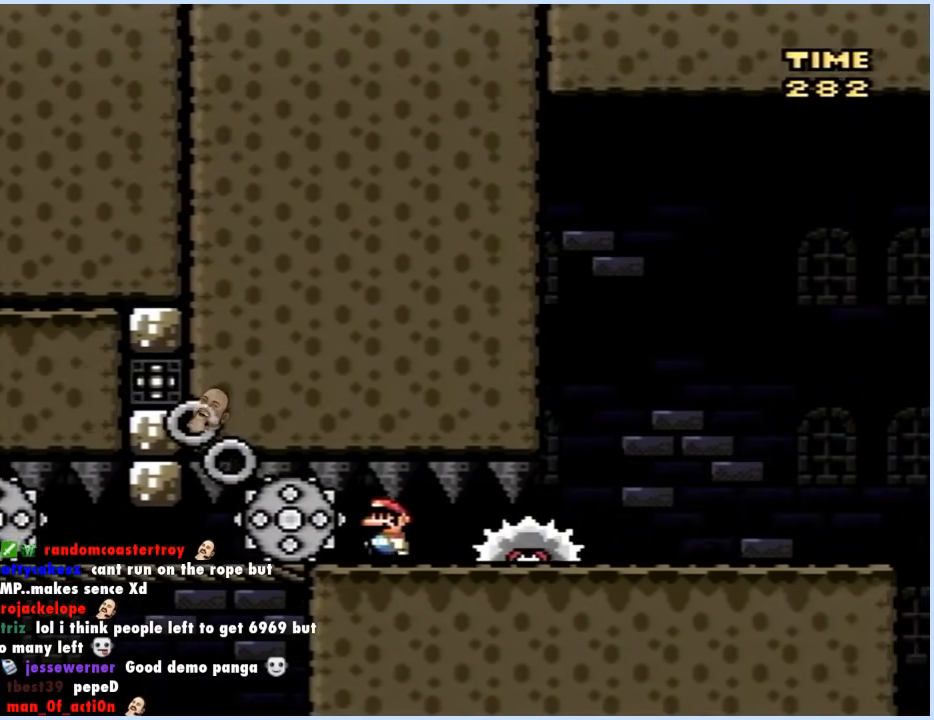
{"buttons": ["DPAD_LEFT"], "events": []}
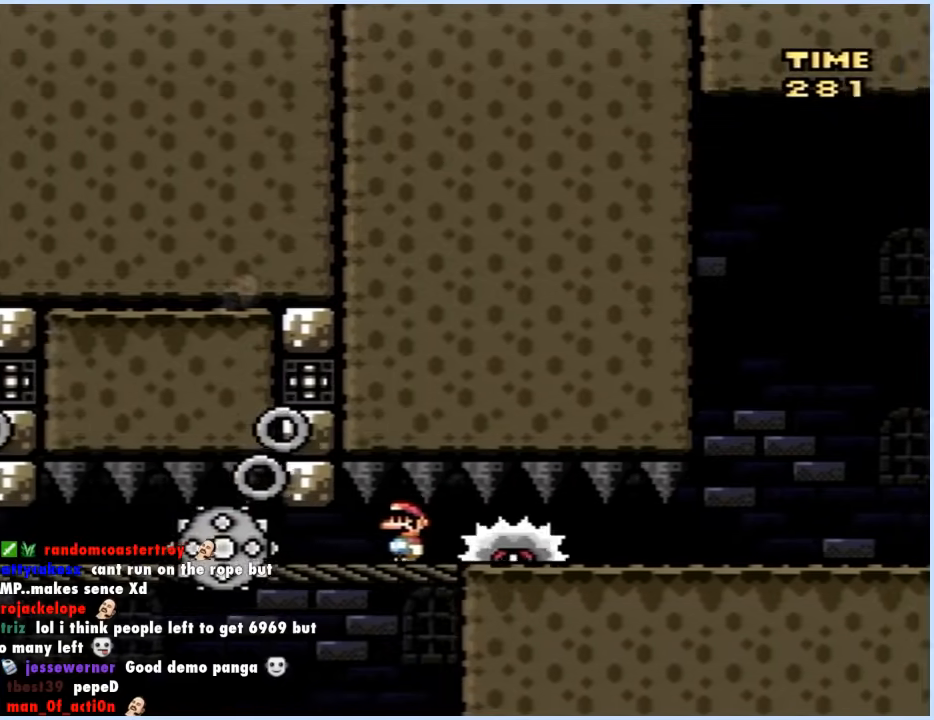
{"buttons": ["DPAD_RIGHT"], "events": [[67, "DPAD_LEFT", "up"], [83, "DPAD_UP", "down"], [100, "DPAD_RIGHT", "down"], [100, "DPAD_UP", "up"]]}
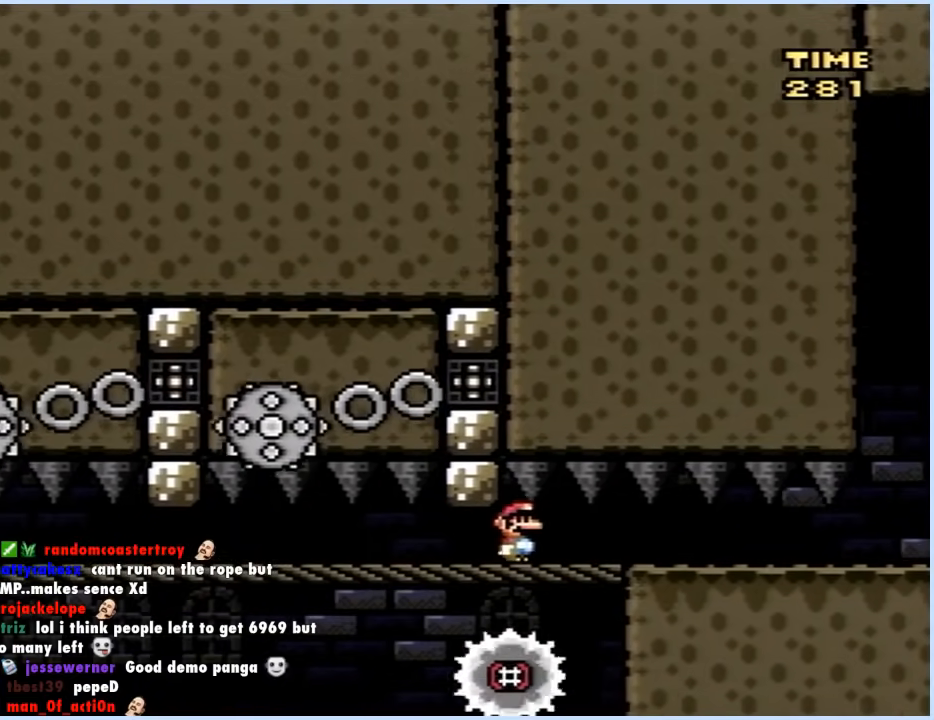
{"buttons": ["X", "DPAD_RIGHT"], "events": [[300, "X", "down"]]}
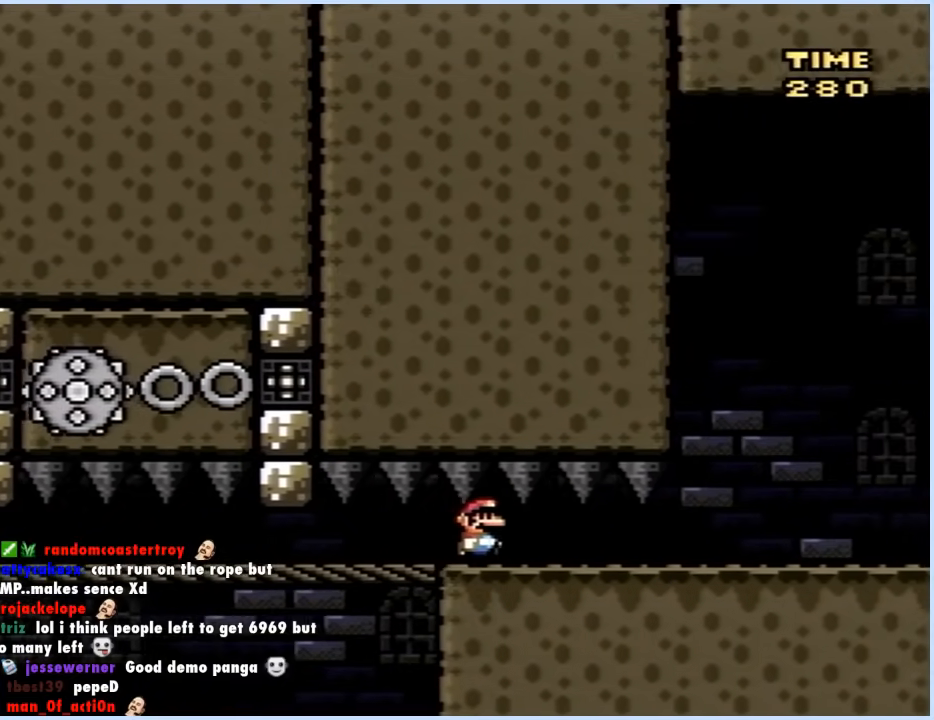
{"buttons": ["X", "DPAD_RIGHT"], "events": [[350, "A", "down"], [350, "DPAD_RIGHT", "up"], [350, "DPAD_UP", "down"], [367, "DPAD_LEFT", "down"], [367, "DPAD_UP", "up"], [450, "A", "up"], [450, "DPAD_LEFT", "up"], [467, "DPAD_RIGHT", "down"]]}
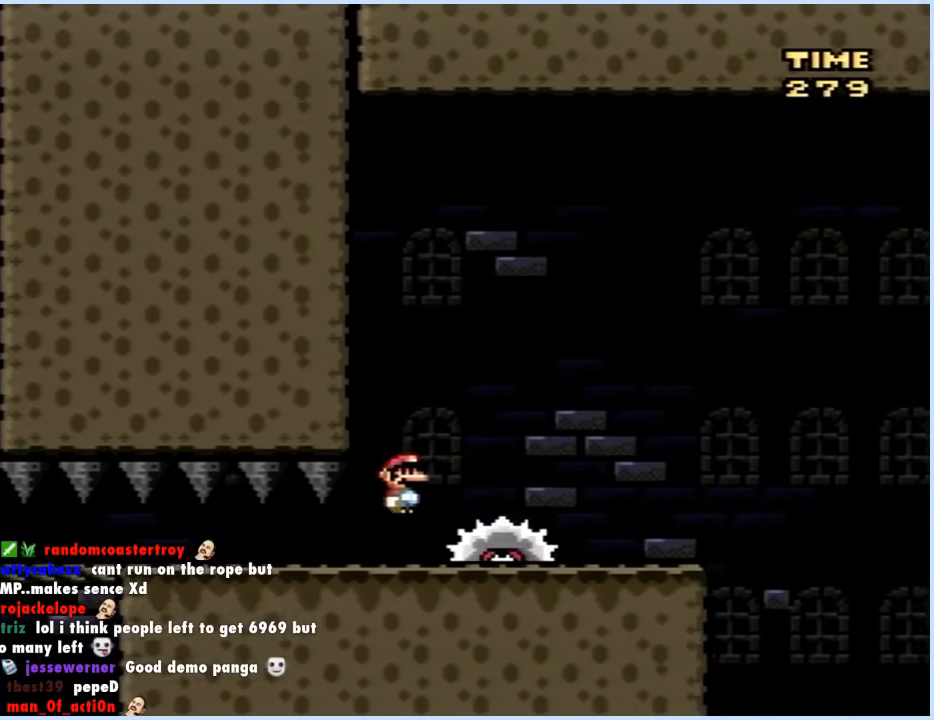
{"buttons": ["A", "X", "DPAD_RIGHT"], "events": [[467, "A", "down"]]}